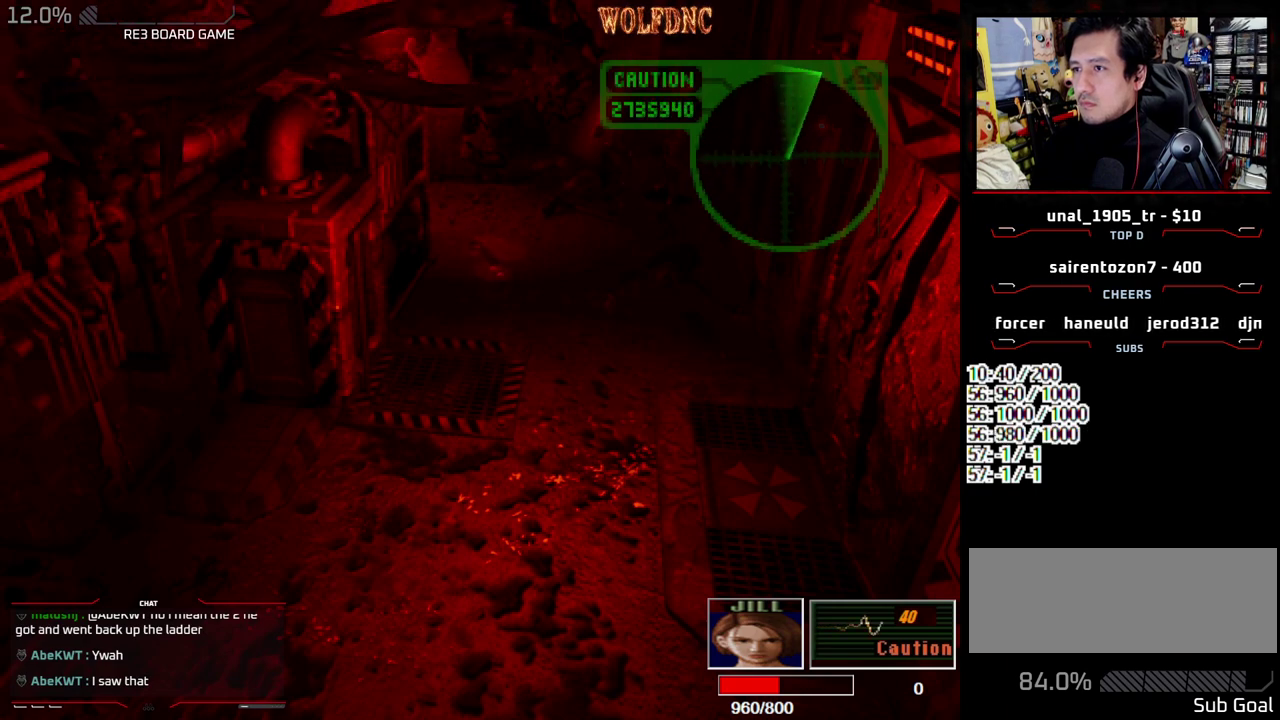
Gameplay with a controller (PlayStation layout); each line is a JSON object with the inputs held at the frame after it. "events" lists button and stick changes between this image and that frame as [ms after this image, input, new state], when the widget could be followed in between. Not read: L3 R3 other_buttons.
{"buttons": ["R1"], "events": []}
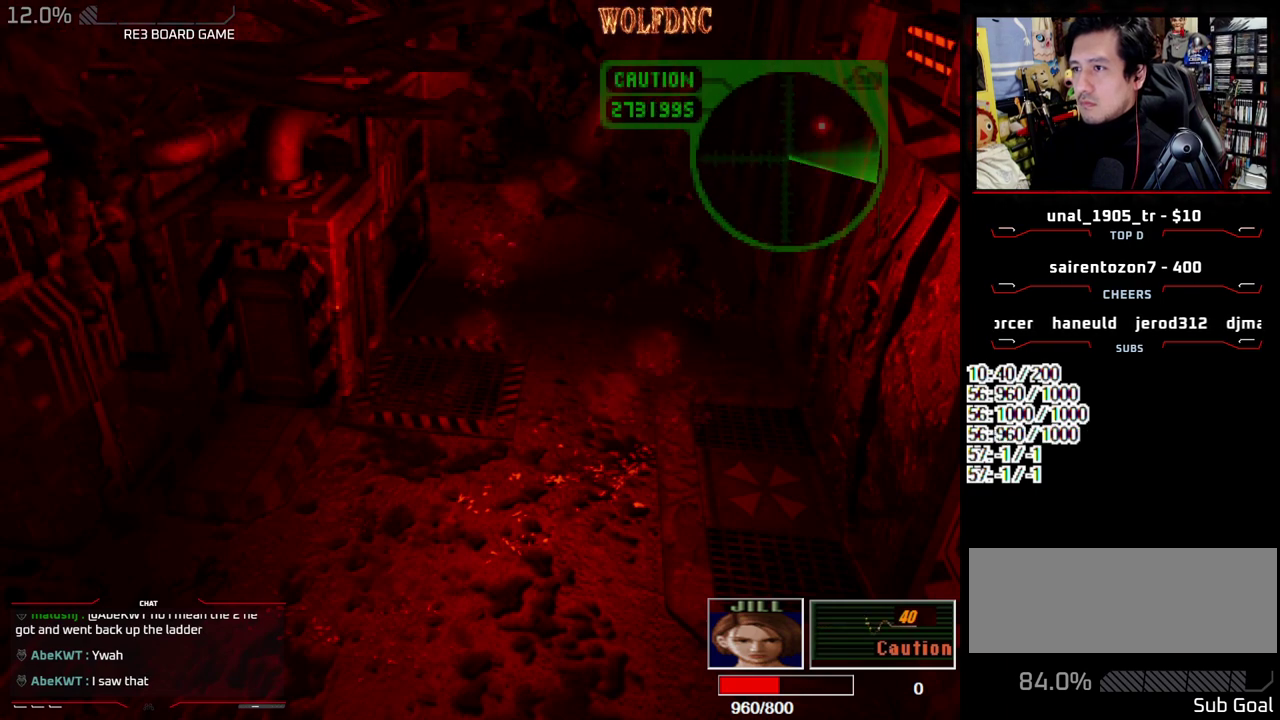
{"buttons": [], "events": [[100, "DPAD_UP", "down"], [200, "DPAD_UP", "up"], [283, "CROSS", "down"], [383, "CROSS", "up"], [483, "R1", "up"]]}
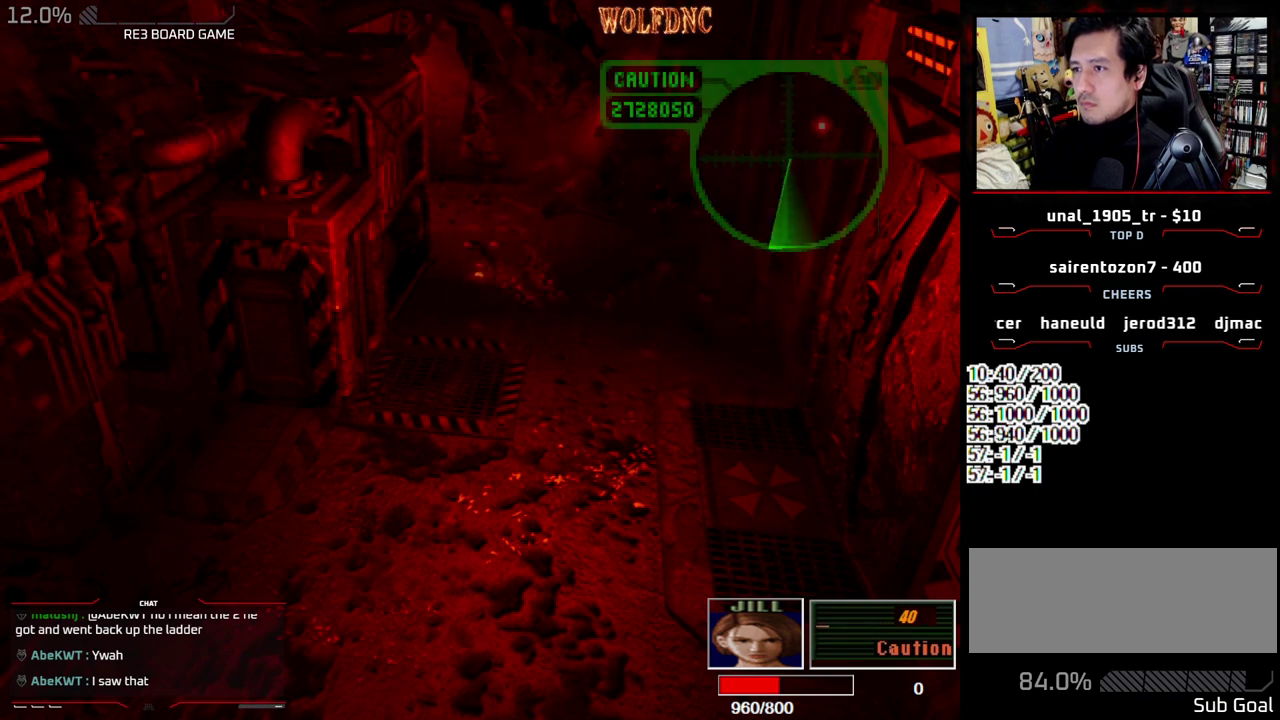
{"buttons": ["DPAD_RIGHT"], "events": [[17, "DPAD_RIGHT", "down"]]}
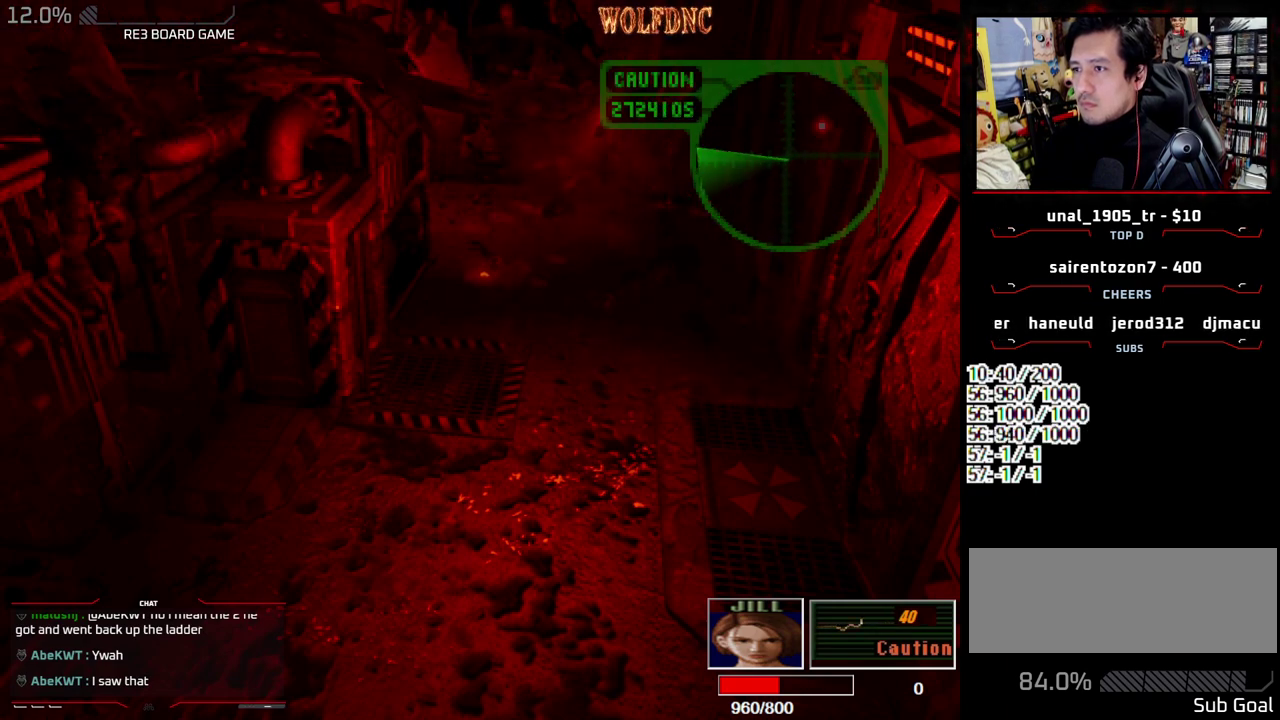
{"buttons": ["DPAD_RIGHT"], "events": []}
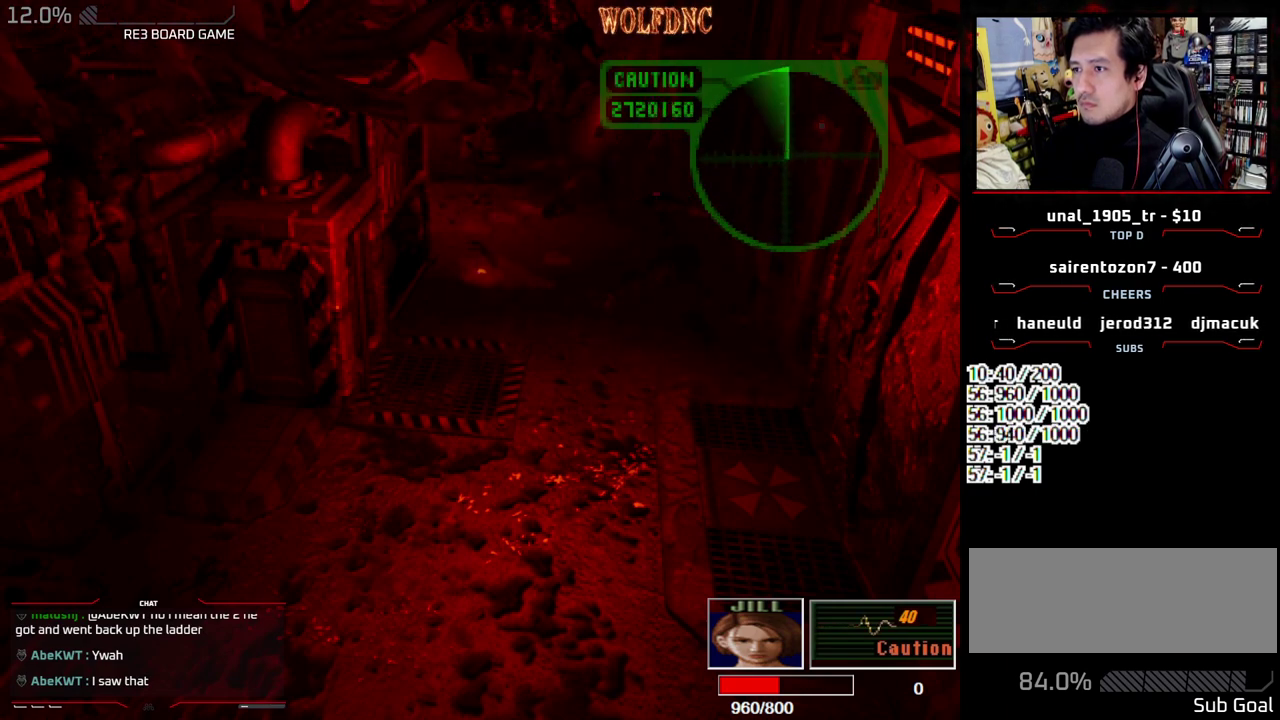
{"buttons": ["SQUARE", "DPAD_UP"], "events": [[100, "DPAD_UP", "down"], [100, "SQUARE", "down"], [433, "DPAD_RIGHT", "up"]]}
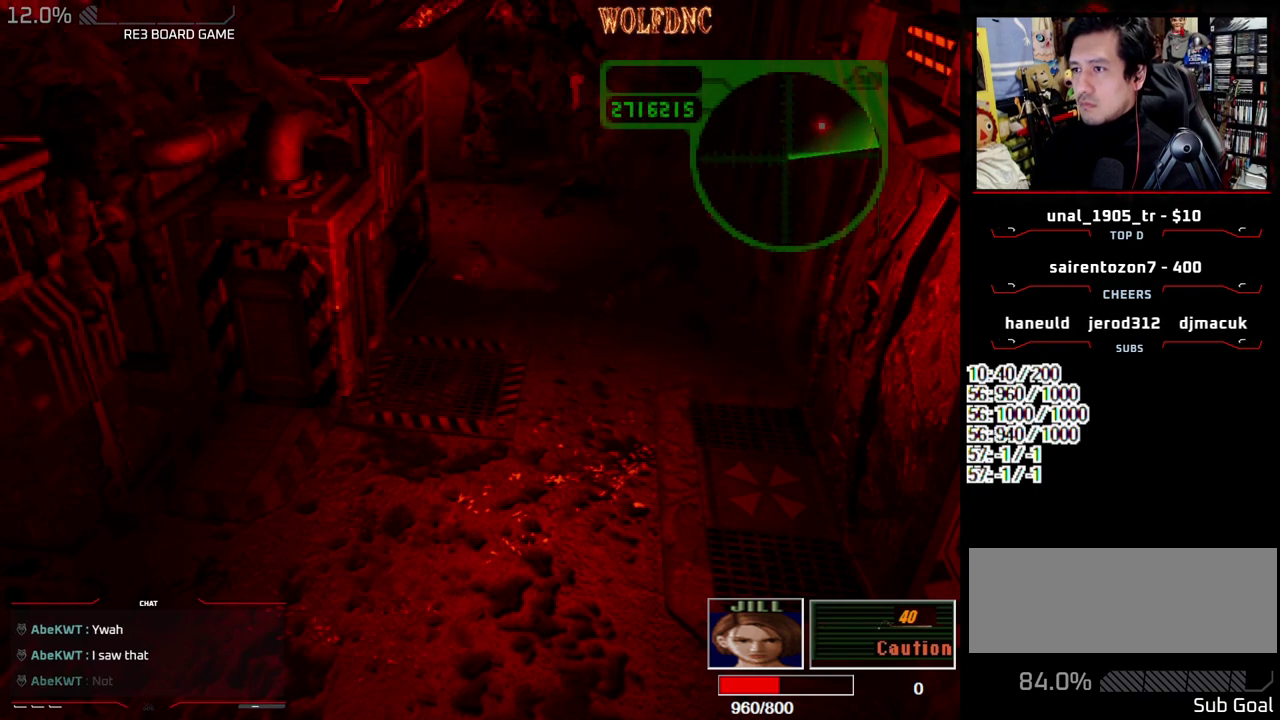
{"buttons": [], "events": [[117, "DPAD_LEFT", "down"], [167, "DPAD_LEFT", "up"], [200, "SQUARE", "up"], [300, "SQUARE", "down"], [450, "SQUARE", "up"], [500, "DPAD_UP", "up"]]}
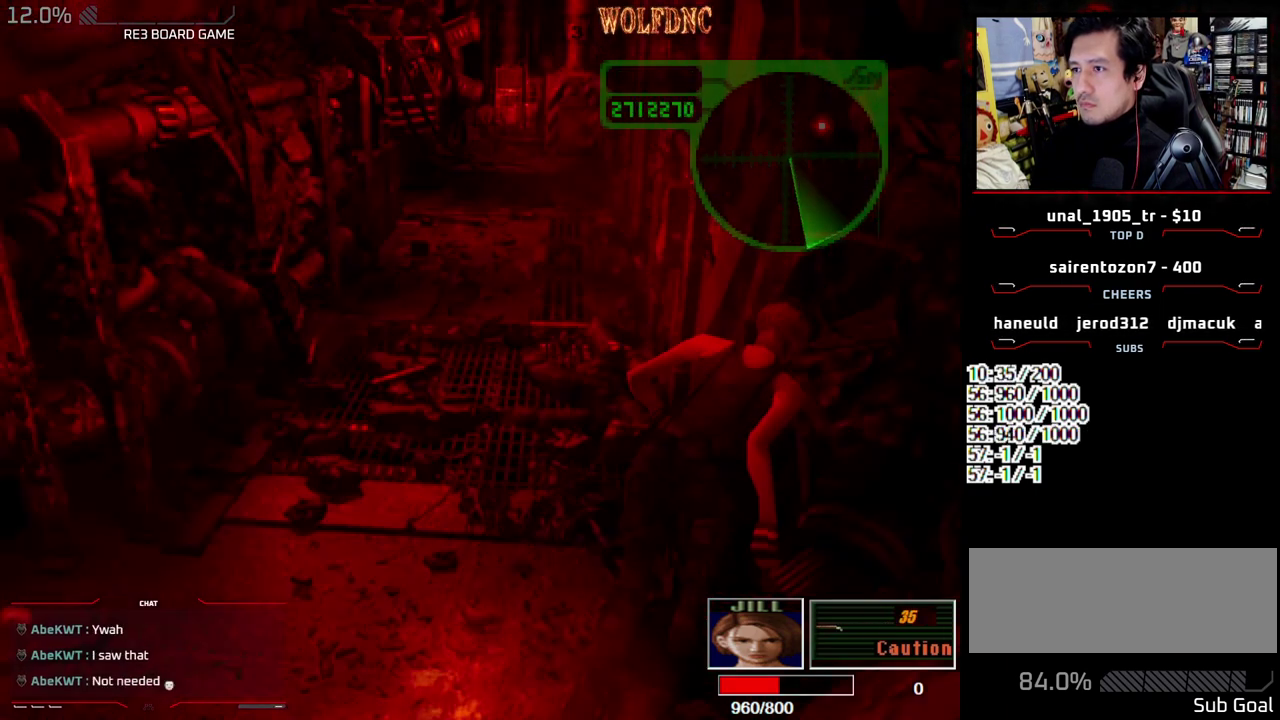
{"buttons": ["SQUARE", "DPAD_UP", "DPAD_LEFT"], "events": [[133, "DPAD_UP", "down"], [133, "SQUARE", "down"], [267, "DPAD_UP", "up"], [317, "SQUARE", "up"], [367, "DPAD_UP", "down"], [400, "SQUARE", "down"], [467, "DPAD_LEFT", "down"]]}
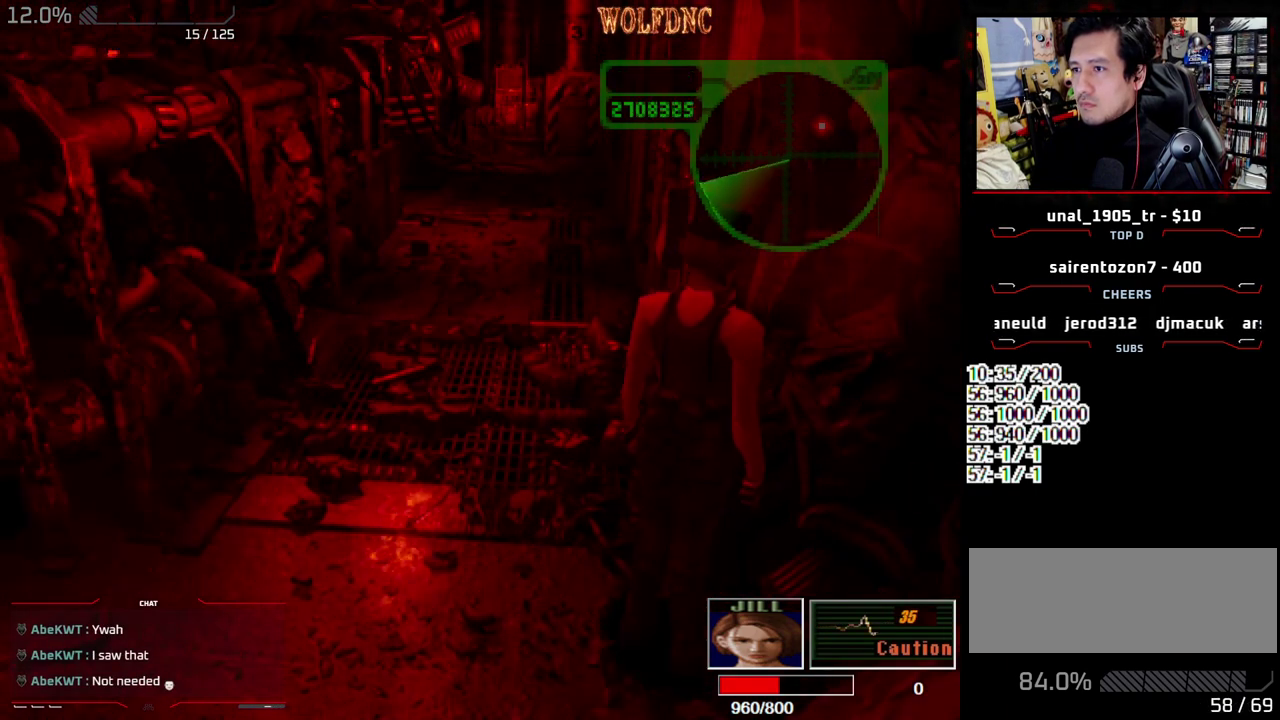
{"buttons": ["SQUARE", "DPAD_UP"], "events": [[150, "DPAD_LEFT", "up"], [383, "DPAD_UP", "up"], [383, "SQUARE", "up"], [433, "DPAD_UP", "down"], [483, "SQUARE", "down"]]}
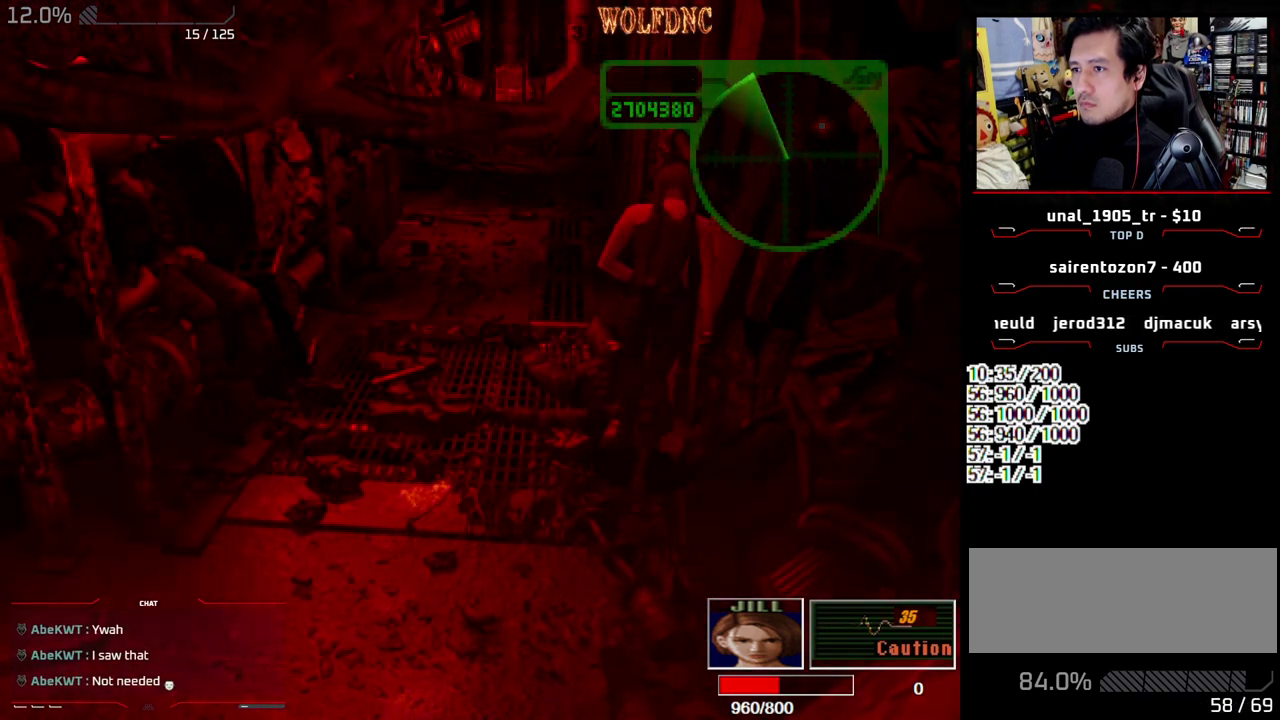
{"buttons": ["SQUARE", "DPAD_UP"], "events": [[300, "DPAD_UP", "up"], [300, "SQUARE", "up"], [350, "DPAD_UP", "down"], [350, "SQUARE", "down"]]}
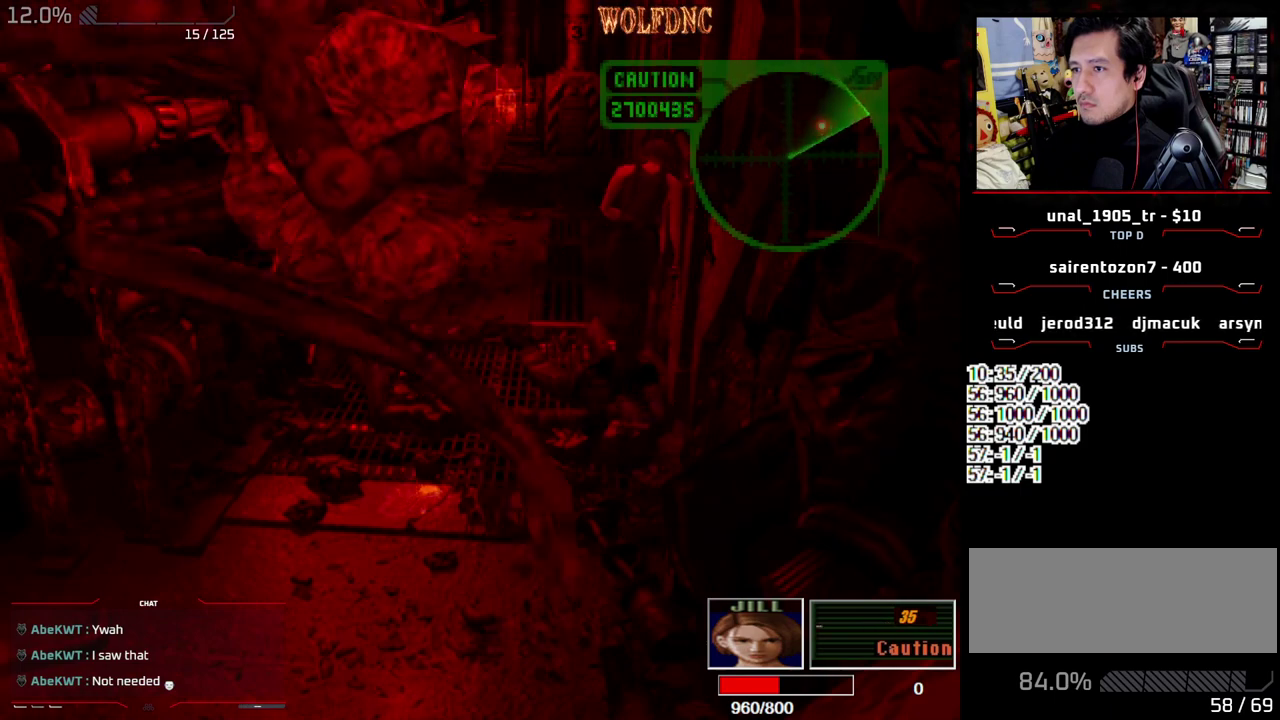
{"buttons": ["SQUARE", "DPAD_UP"], "events": [[267, "DPAD_LEFT", "down"], [317, "DPAD_LEFT", "up"]]}
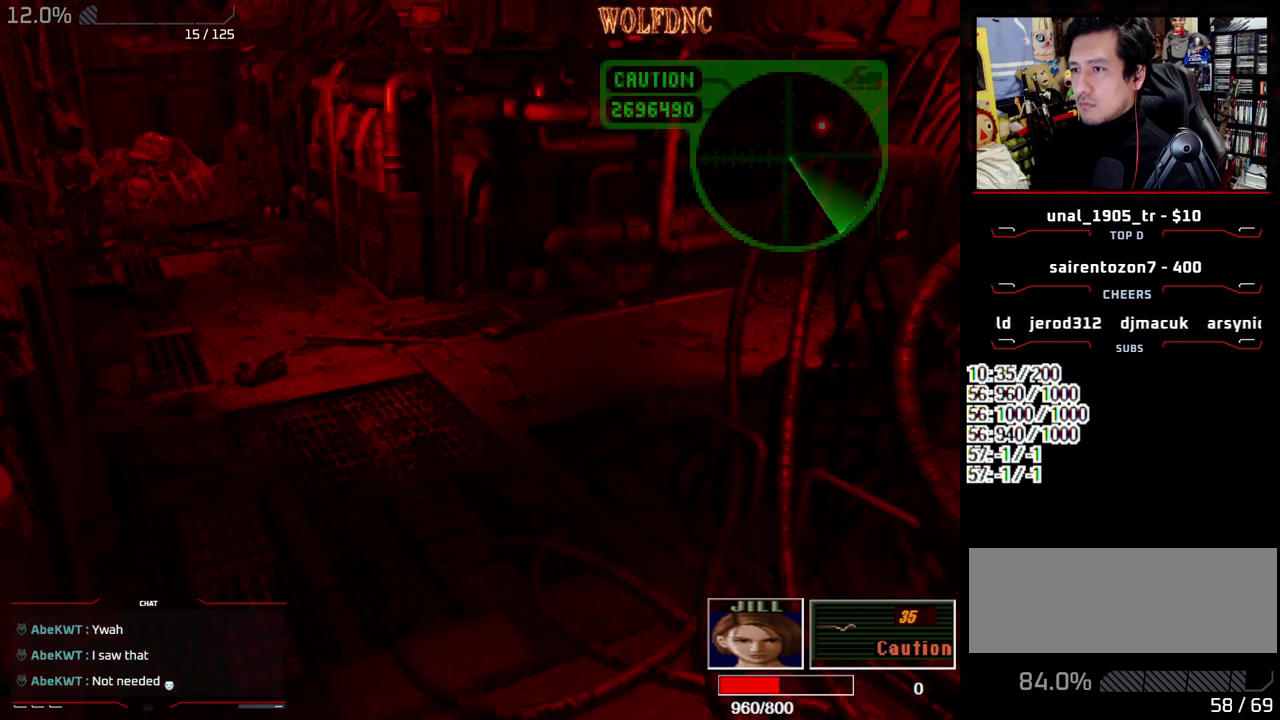
{"buttons": ["SQUARE", "DPAD_UP"], "events": []}
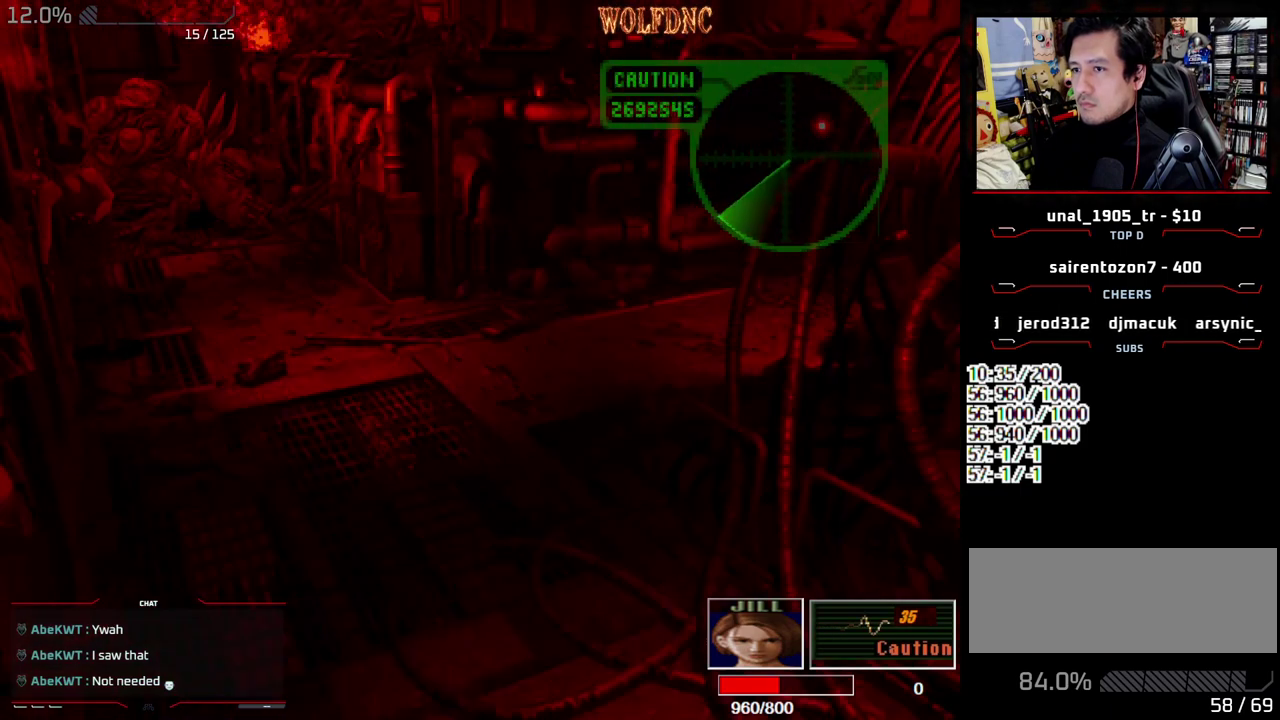
{"buttons": ["CIRCLE"], "events": [[217, "DPAD_LEFT", "down"], [350, "CIRCLE", "down"], [350, "DPAD_LEFT", "up"], [450, "CIRCLE", "up"], [450, "DPAD_UP", "up"], [450, "SQUARE", "up"], [500, "CIRCLE", "down"]]}
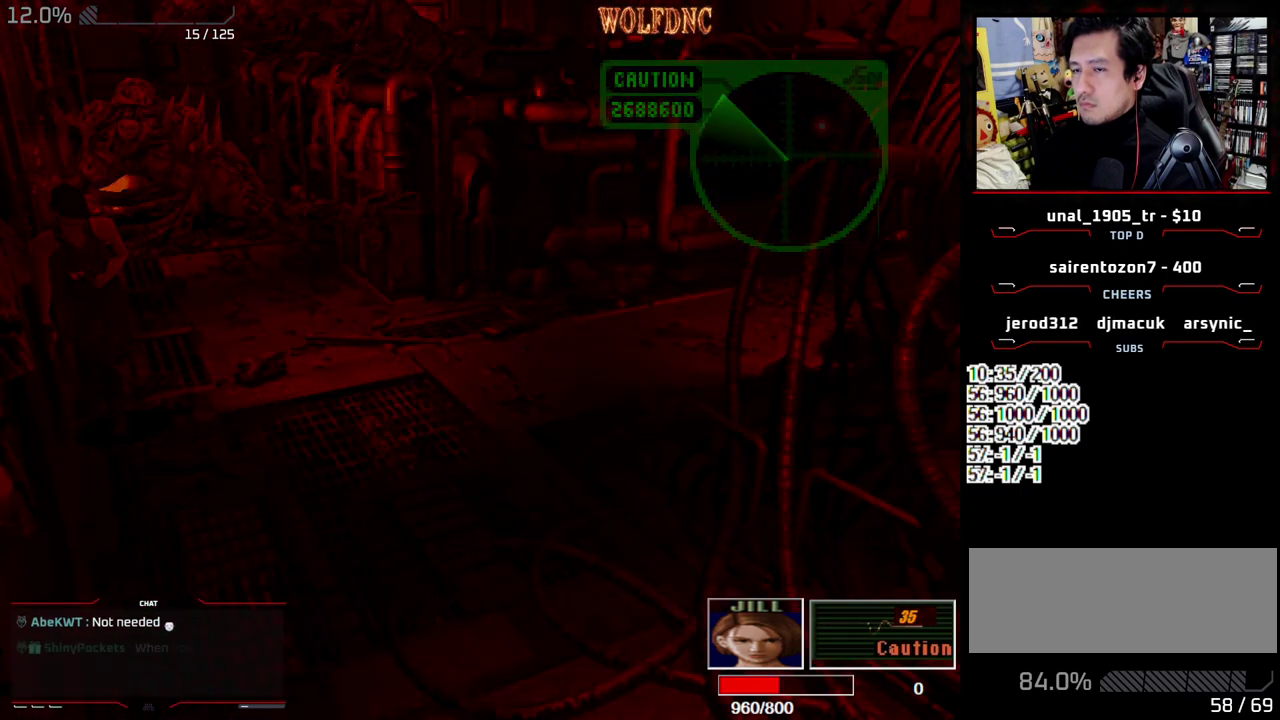
{"buttons": ["CROSS"], "events": [[133, "CIRCLE", "up"], [367, "CROSS", "down"]]}
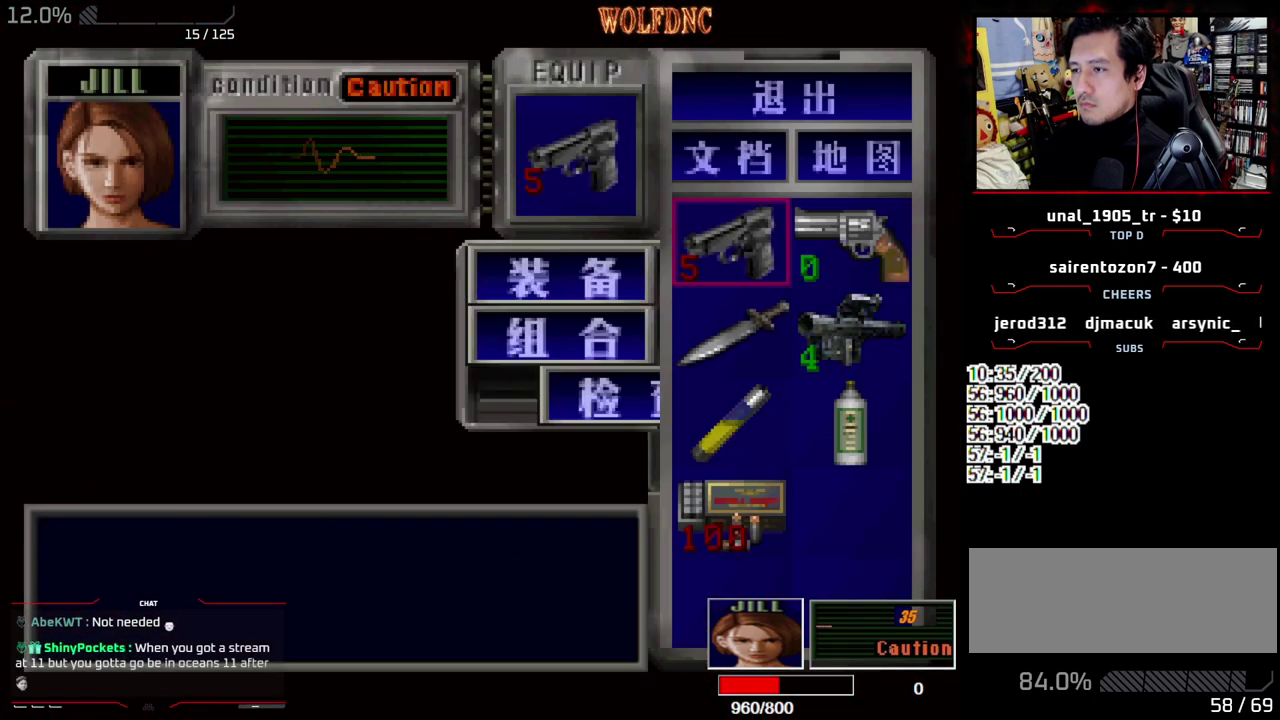
{"buttons": ["DPAD_DOWN"], "events": [[17, "CROSS", "up"], [50, "DPAD_DOWN", "down"], [150, "CROSS", "down"], [233, "CROSS", "up"]]}
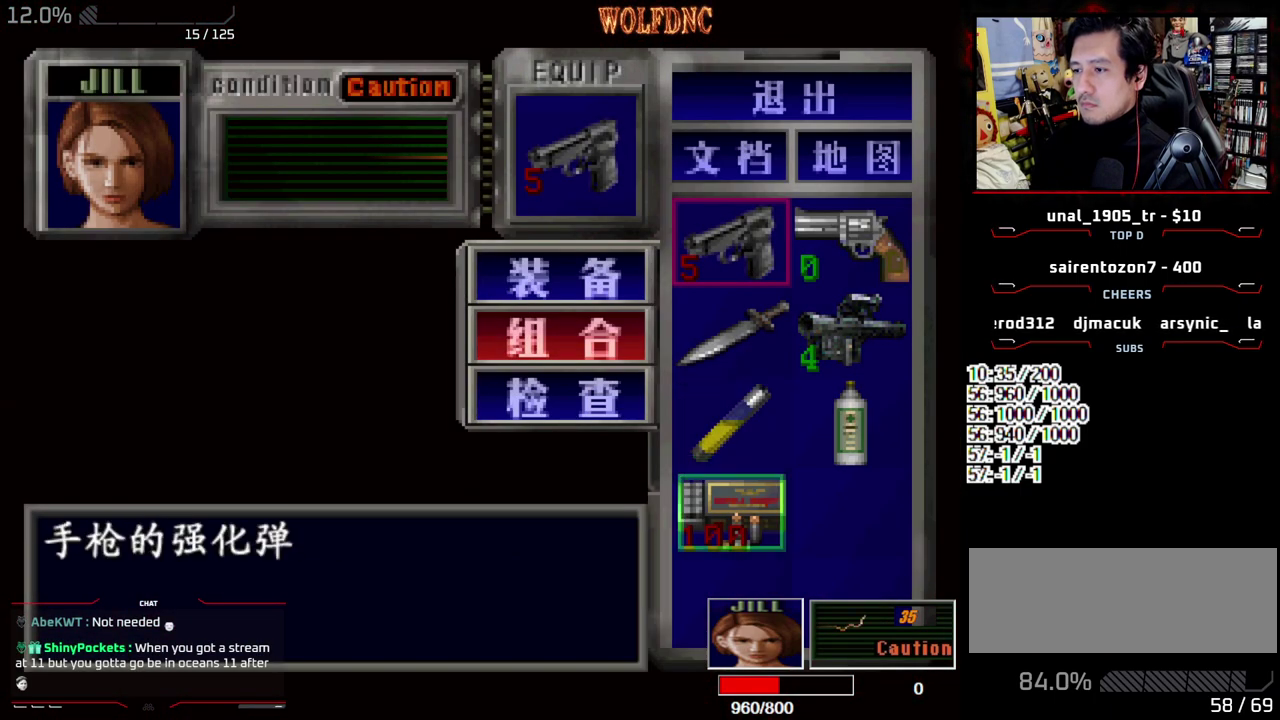
{"buttons": ["DPAD_UP"], "events": [[17, "CROSS", "down"], [17, "DPAD_DOWN", "up"], [167, "CROSS", "up"], [300, "SQUARE", "down"], [400, "SQUARE", "up"], [483, "DPAD_UP", "down"]]}
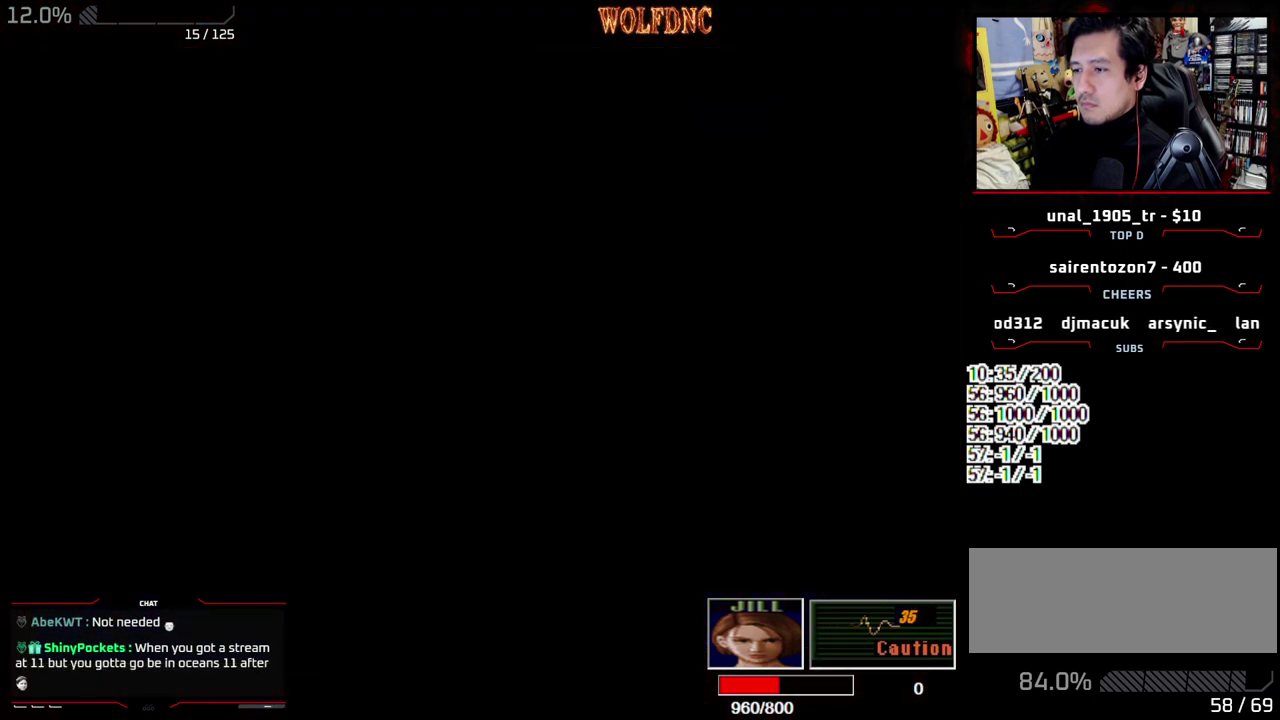
{"buttons": ["R1"], "events": [[33, "SQUARE", "down"], [233, "DPAD_LEFT", "down"], [367, "R1", "down"], [467, "DPAD_UP", "up"], [467, "SQUARE", "up"], [500, "DPAD_LEFT", "up"]]}
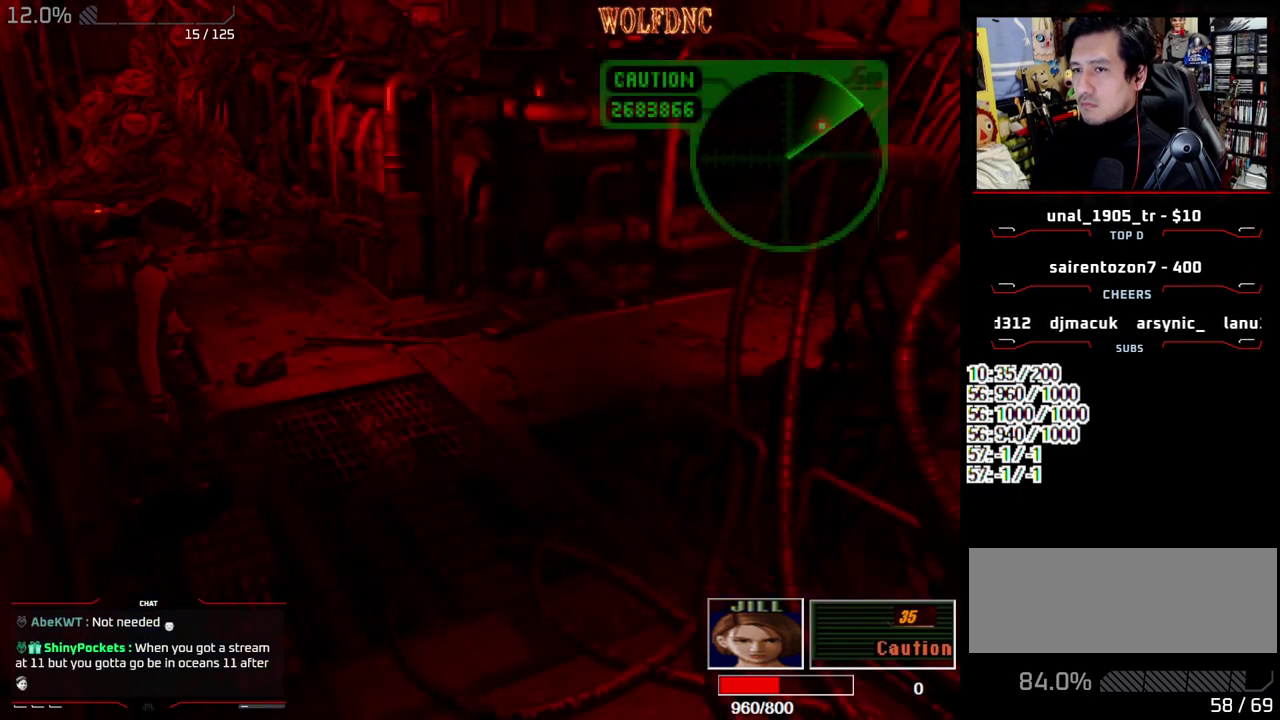
{"buttons": ["CROSS", "R1"], "events": [[150, "CROSS", "down"]]}
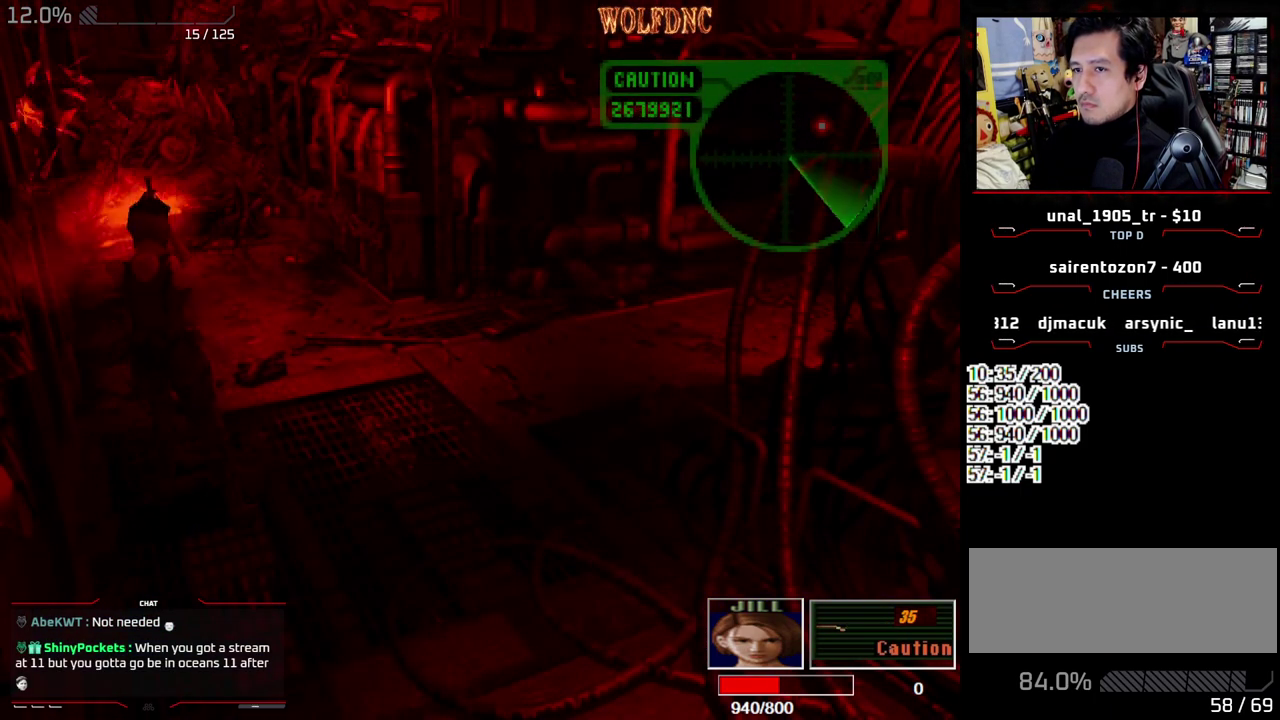
{"buttons": ["CROSS", "R1"], "events": []}
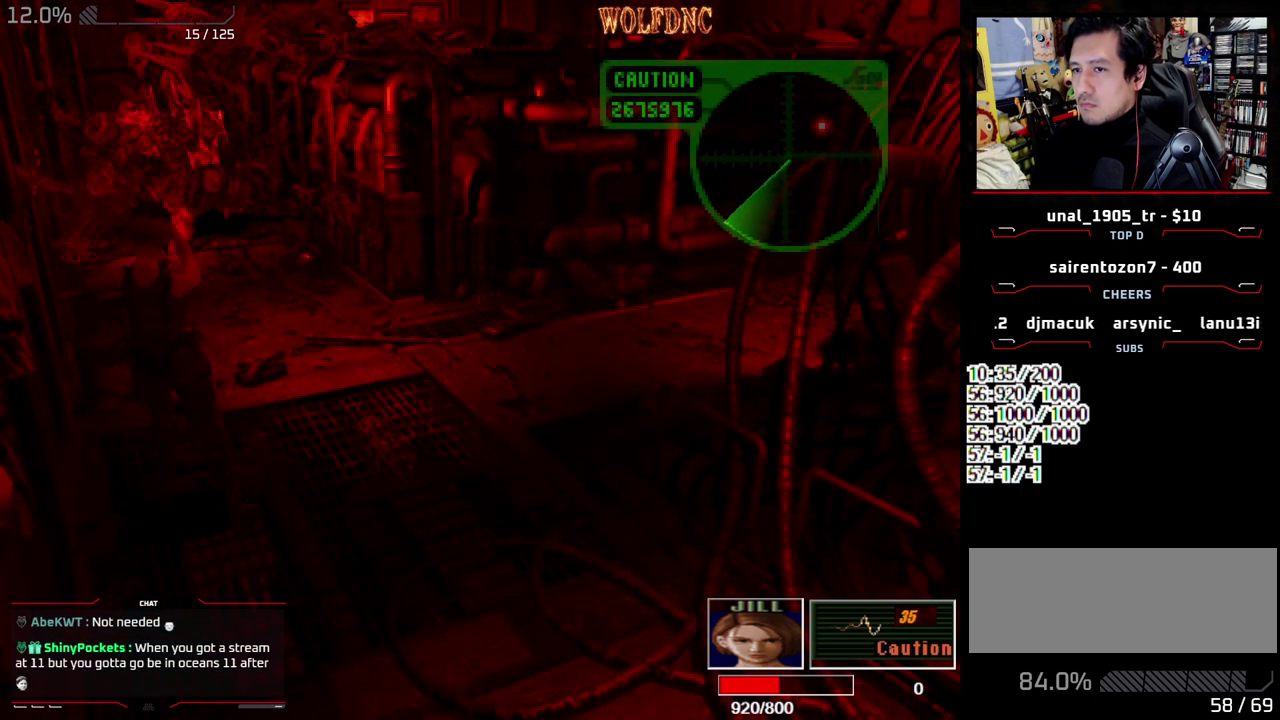
{"buttons": ["CROSS", "R1"], "events": []}
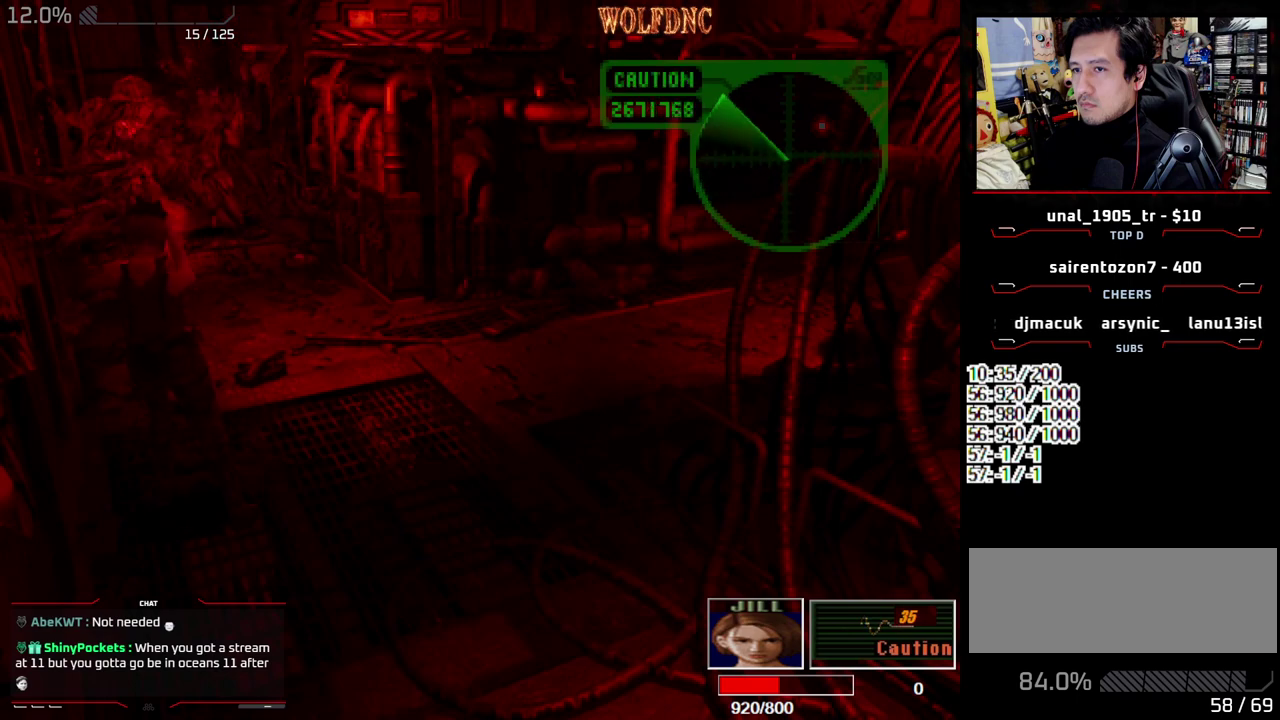
{"buttons": ["DPAD_RIGHT"], "events": [[100, "CROSS", "up"], [100, "DPAD_RIGHT", "down"], [100, "R1", "up"]]}